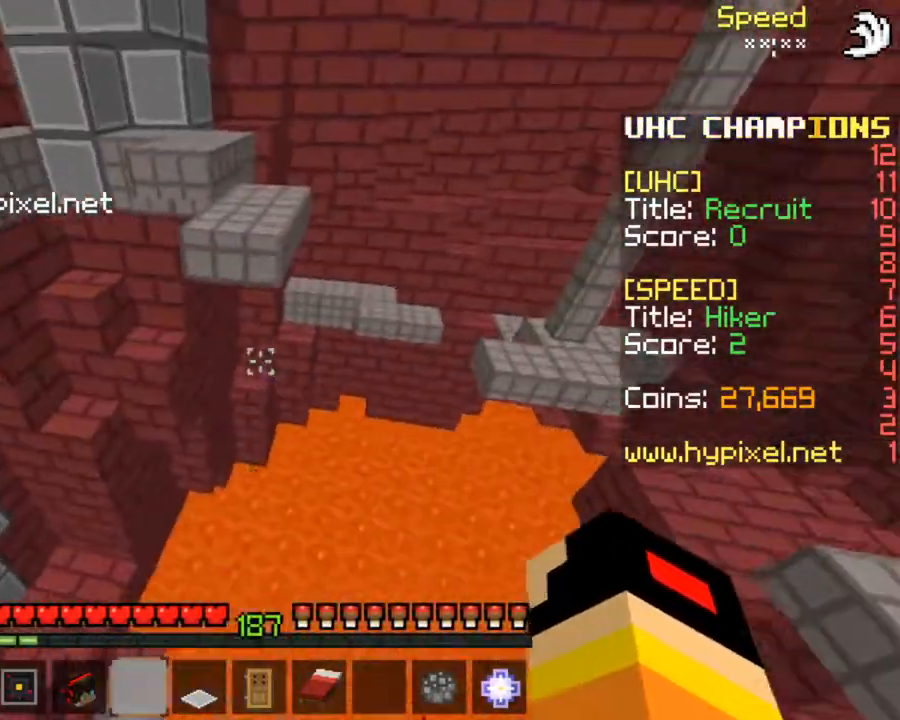
Gameplay with keyboard and mouse; each line is a JSON object with the keys and mouse buttons held at the frame after it. "events" lists presses ("down") and releases ("up") of "down", "left", "right", "space", "up", "mouse_left" and "mouse_right" between this image and that frame as [ms after this image, input, new state], when the widget could be followed in between. "mouse_left", "mouse_right" = the "left", "right" buttons of the "mouse" list. No other keys are recorded. Fast repeated clicks can show as one long hold. Mouse movement is not recorded.
{"keys": ["right", "up"], "mouse": [], "events": [[67, "space", "down"], [200, "space", "up"], [367, "right", "down"]]}
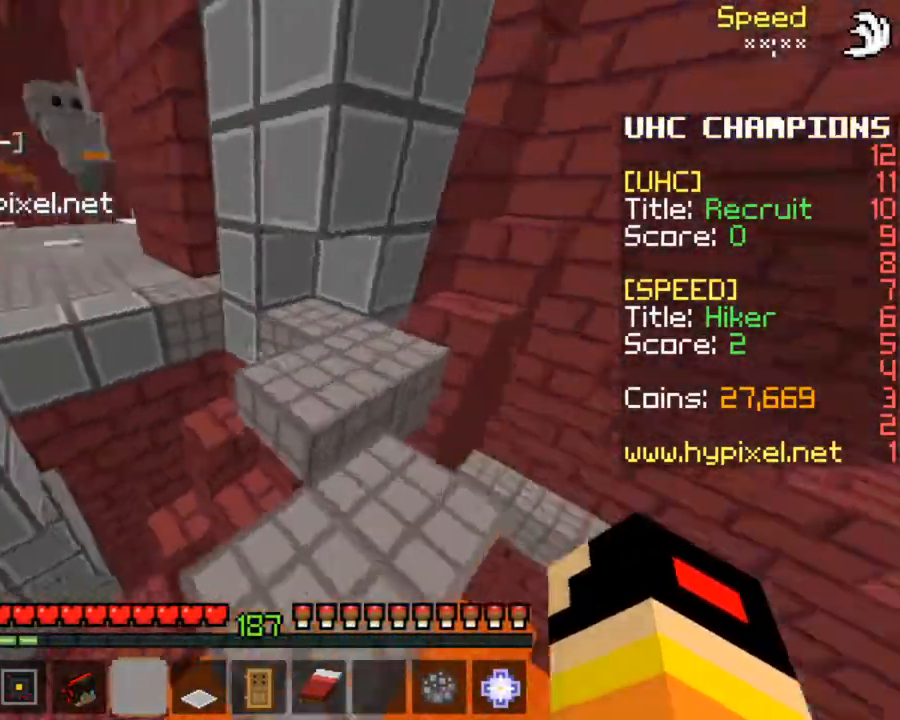
{"keys": ["up"], "mouse": [], "events": [[33, "right", "up"], [367, "space", "down"], [500, "space", "up"]]}
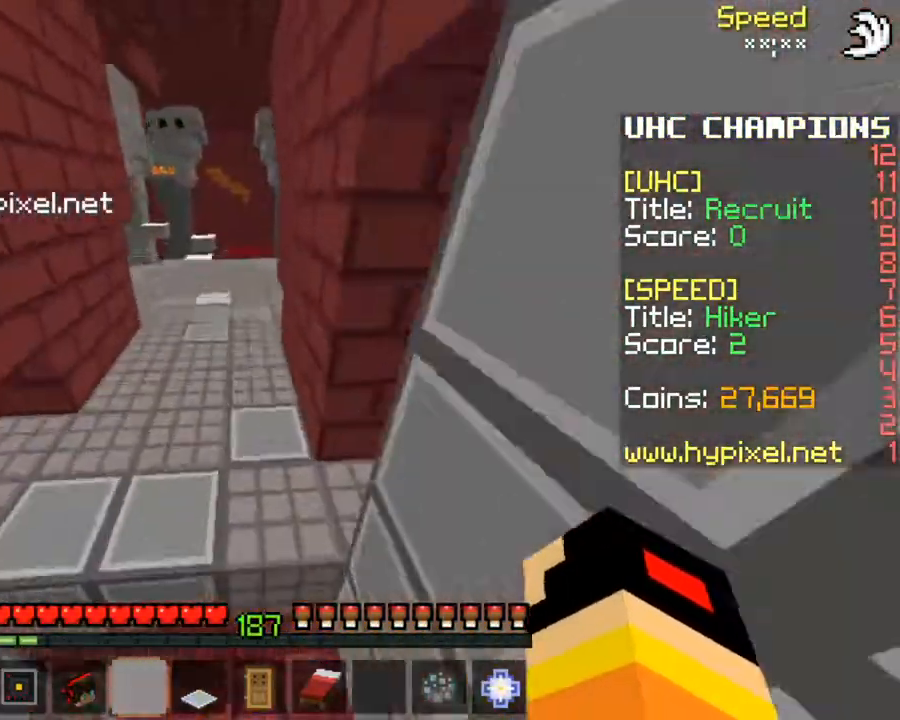
{"keys": ["space", "up"], "mouse": [], "events": [[33, "left", "down"], [367, "left", "up"], [400, "space", "down"]]}
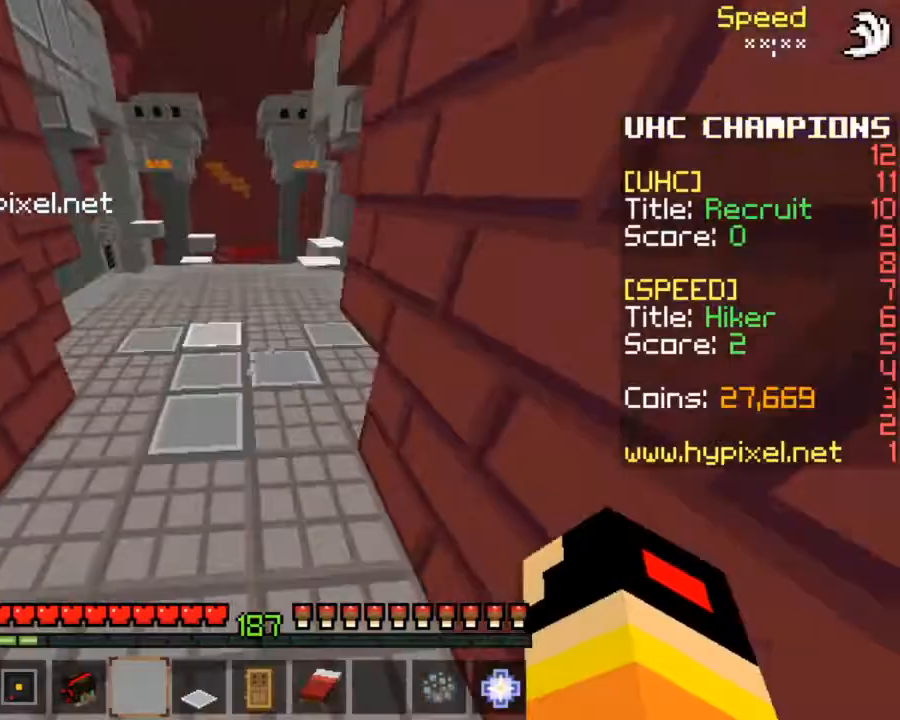
{"keys": ["up"], "mouse": [], "events": [[67, "left", "down"], [67, "space", "up"], [200, "left", "up"]]}
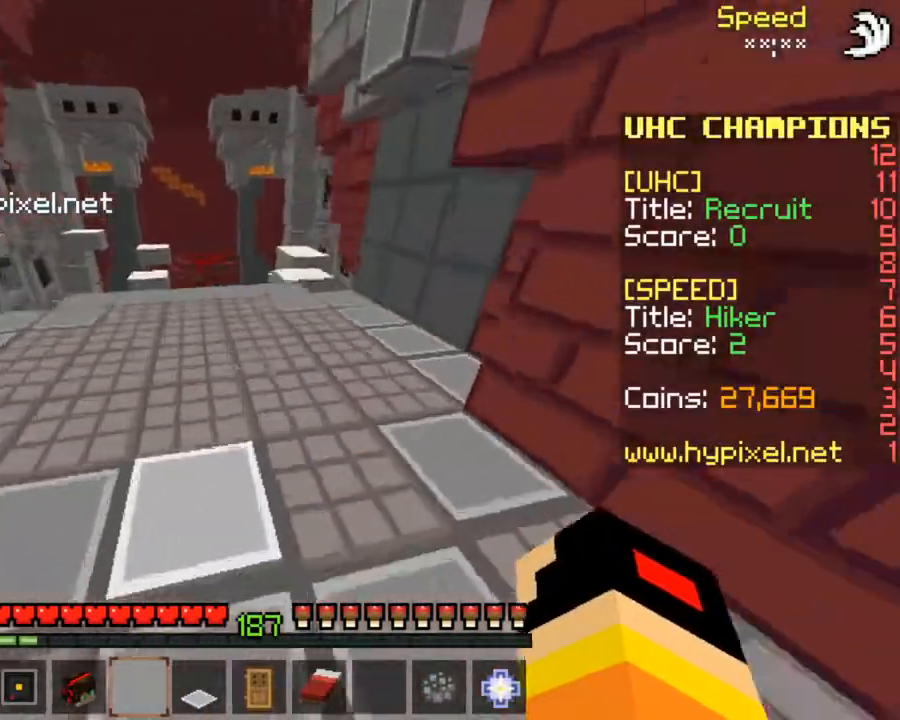
{"keys": ["up"], "mouse": [], "events": []}
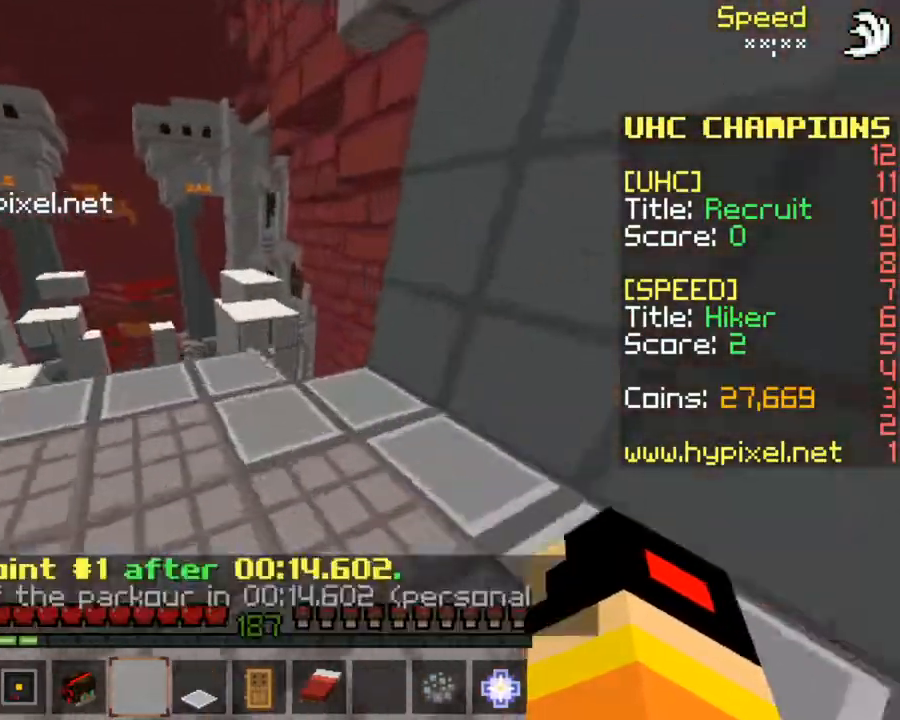
{"keys": ["up"], "mouse": [], "events": []}
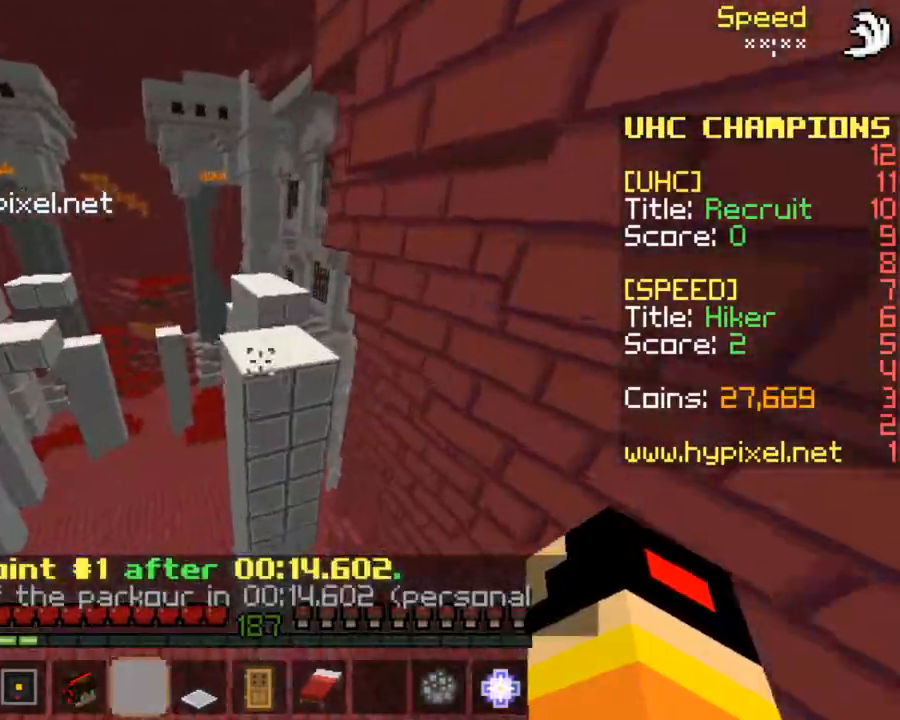
{"keys": ["up"], "mouse": [], "events": [[100, "space", "down"], [233, "space", "up"]]}
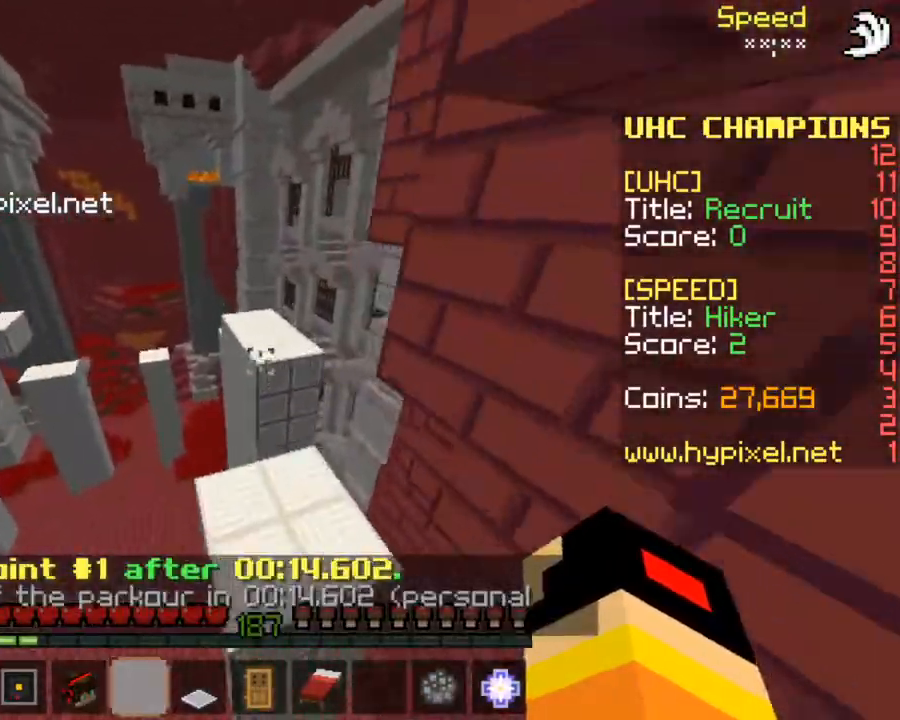
{"keys": ["up"], "mouse": [], "events": [[100, "right", "down"], [233, "right", "up"], [267, "mouse_left", "down"], [367, "mouse_left", "up"]]}
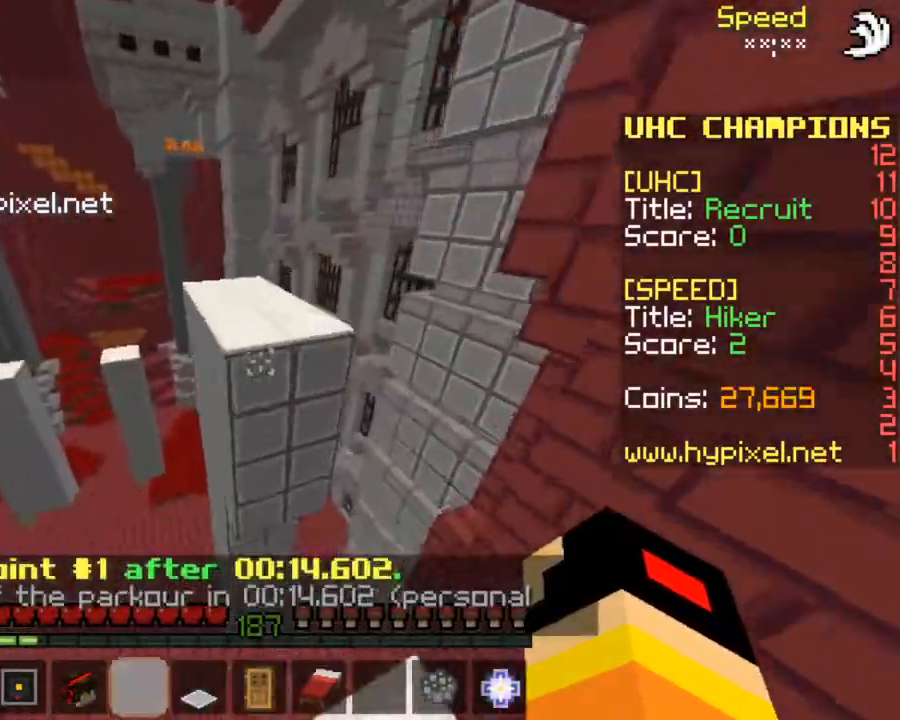
{"keys": ["up"], "mouse": [], "events": [[100, "space", "down"], [233, "space", "up"]]}
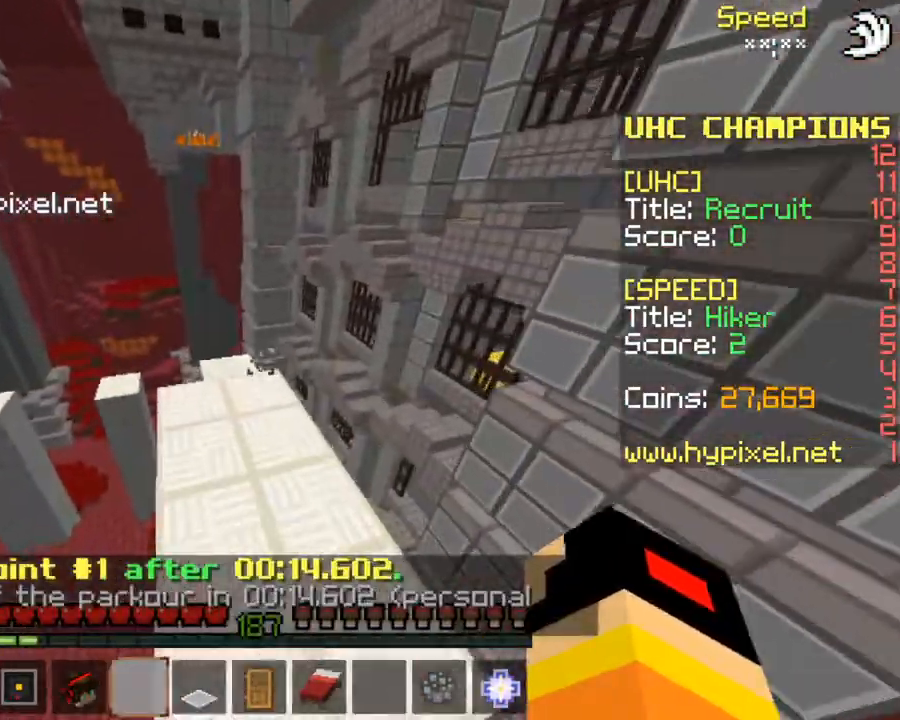
{"keys": ["up"], "mouse": [], "events": []}
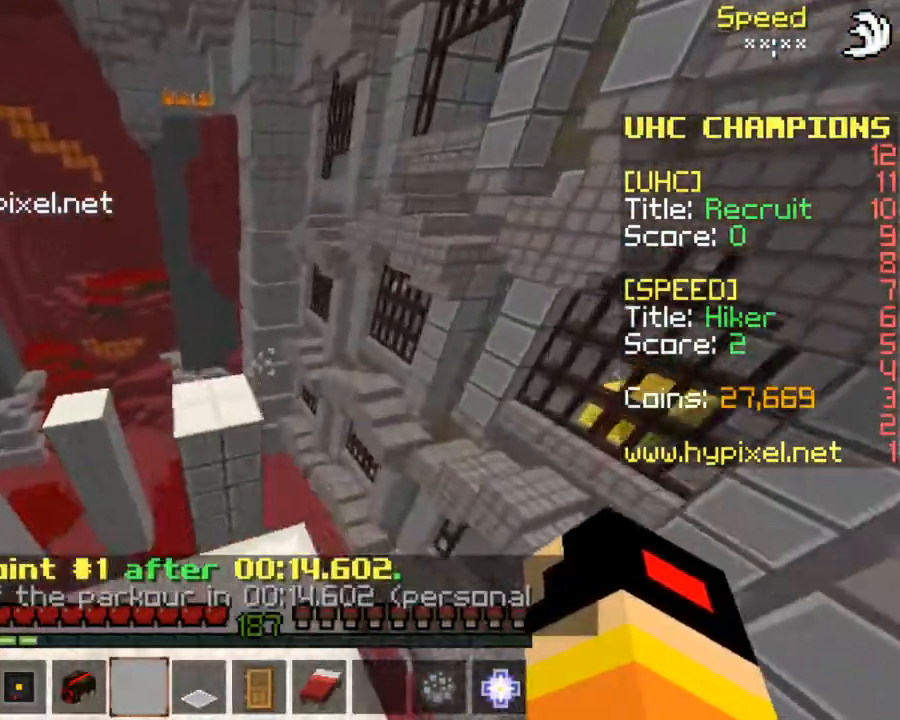
{"keys": ["up"], "mouse": [], "events": [[33, "space", "down"], [233, "space", "up"]]}
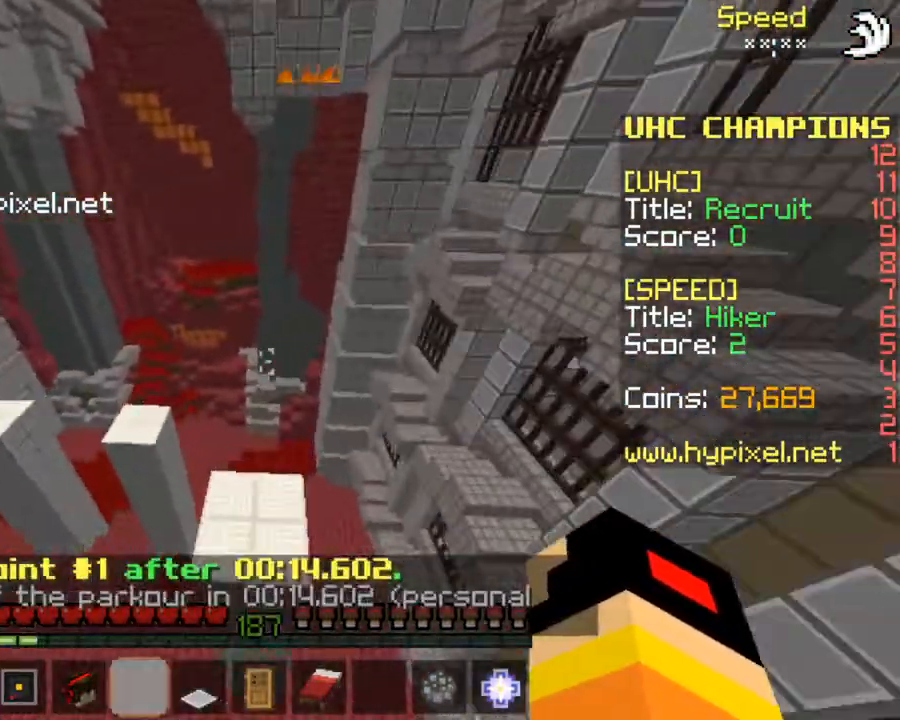
{"keys": ["left", "up"], "mouse": [], "events": [[367, "left", "down"]]}
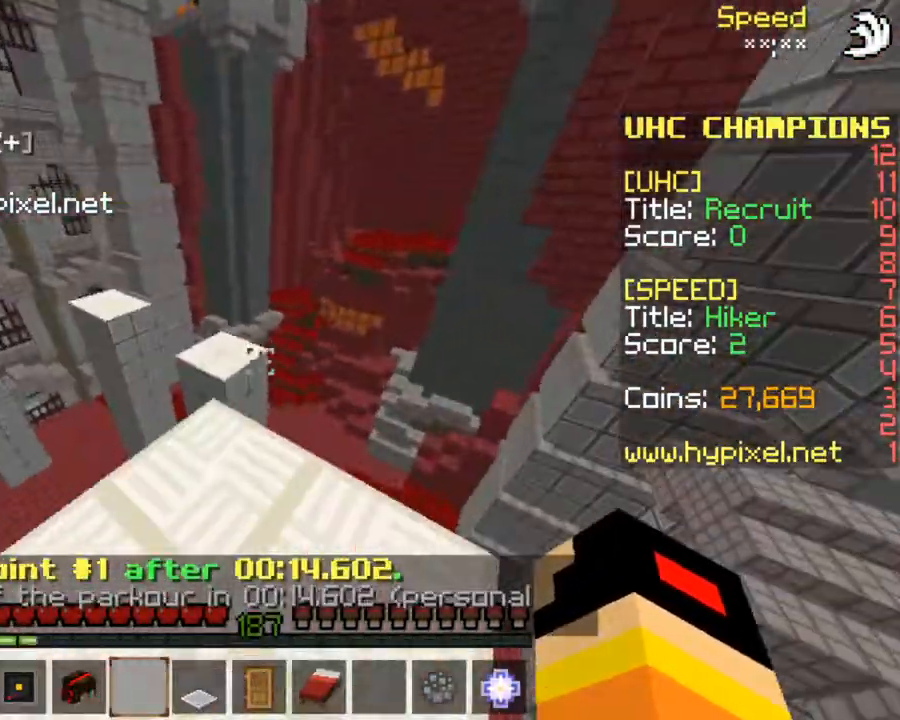
{"keys": ["up"], "mouse": [], "events": [[33, "left", "up"], [300, "space", "down"], [400, "space", "up"]]}
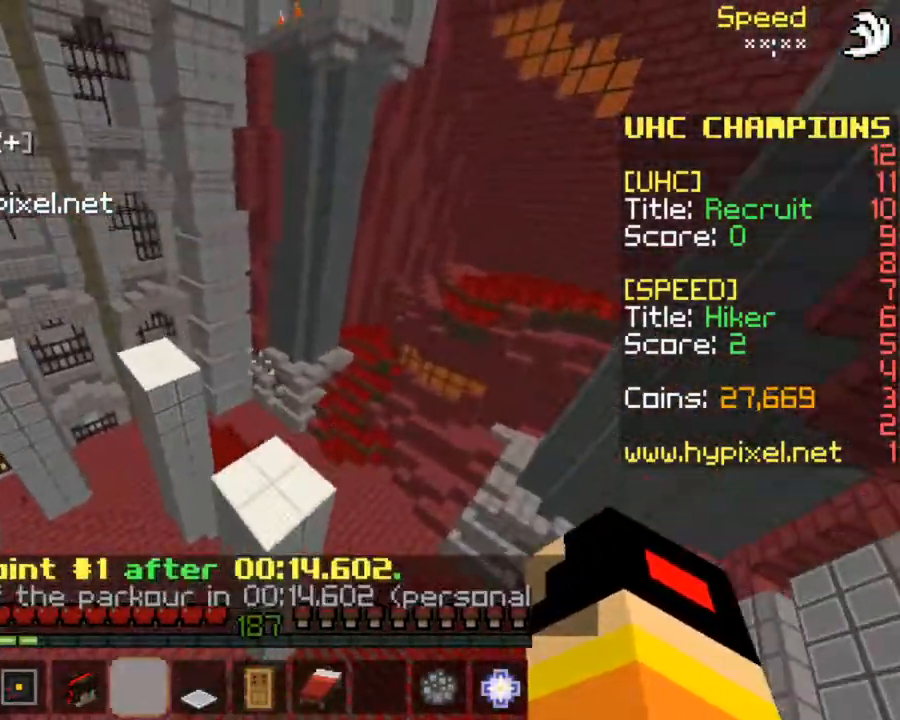
{"keys": ["up"], "mouse": [], "events": [[67, "right", "down"], [133, "right", "up"]]}
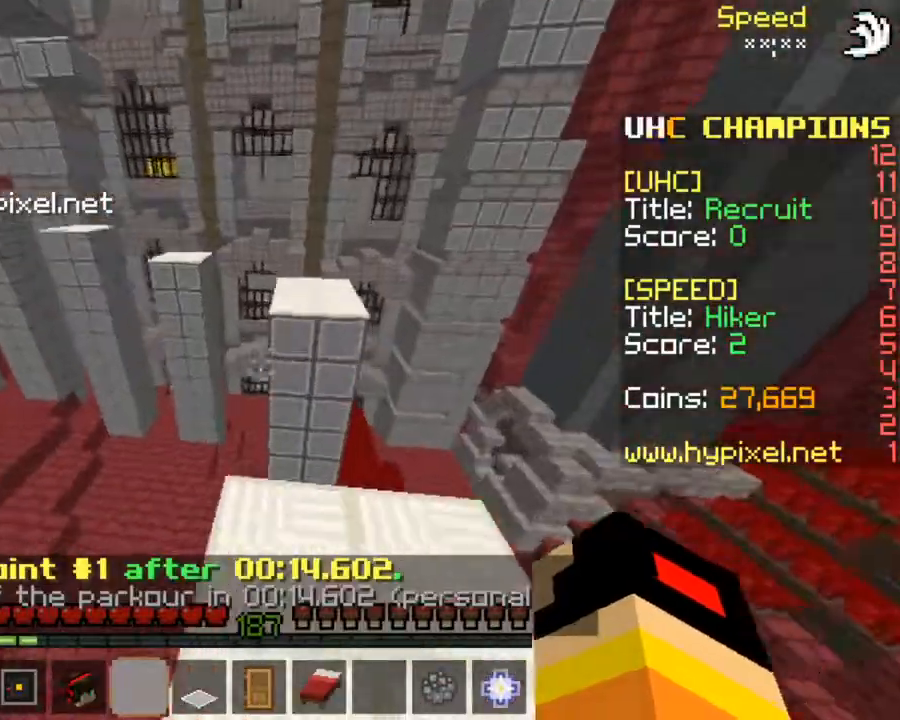
{"keys": ["up"], "mouse": [], "events": [[300, "space", "down"], [500, "space", "up"]]}
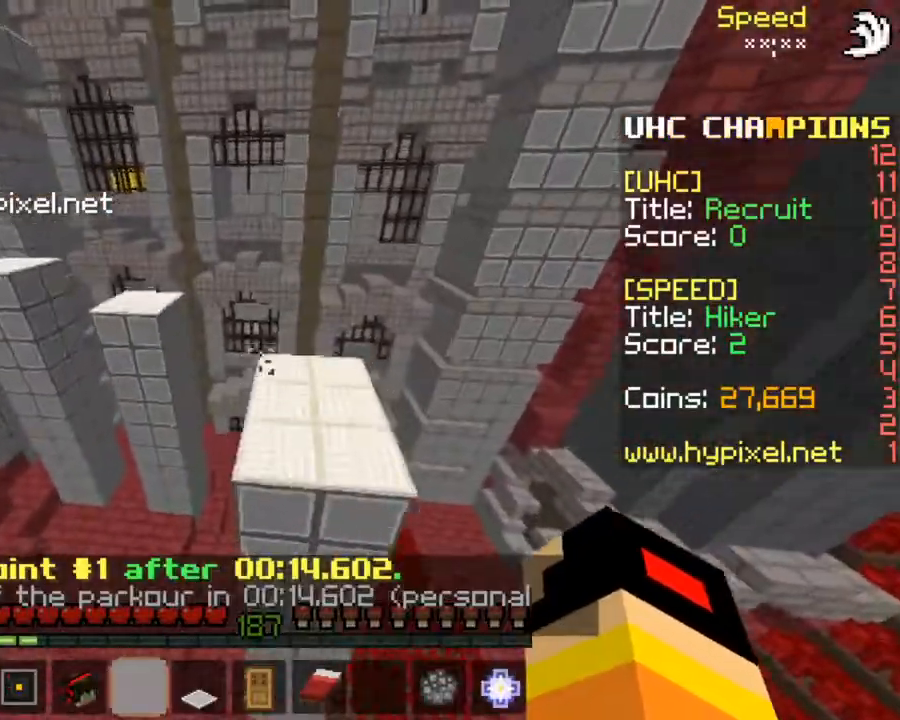
{"keys": ["right", "up"], "mouse": [], "events": [[433, "right", "down"]]}
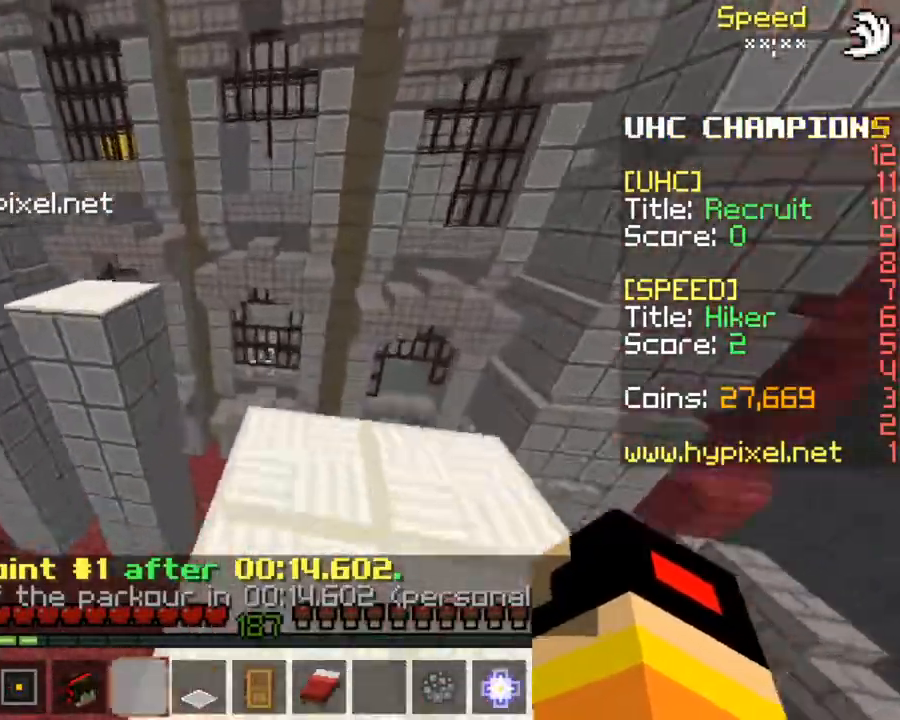
{"keys": ["space", "up"], "mouse": [], "events": [[133, "right", "up"], [400, "space", "down"]]}
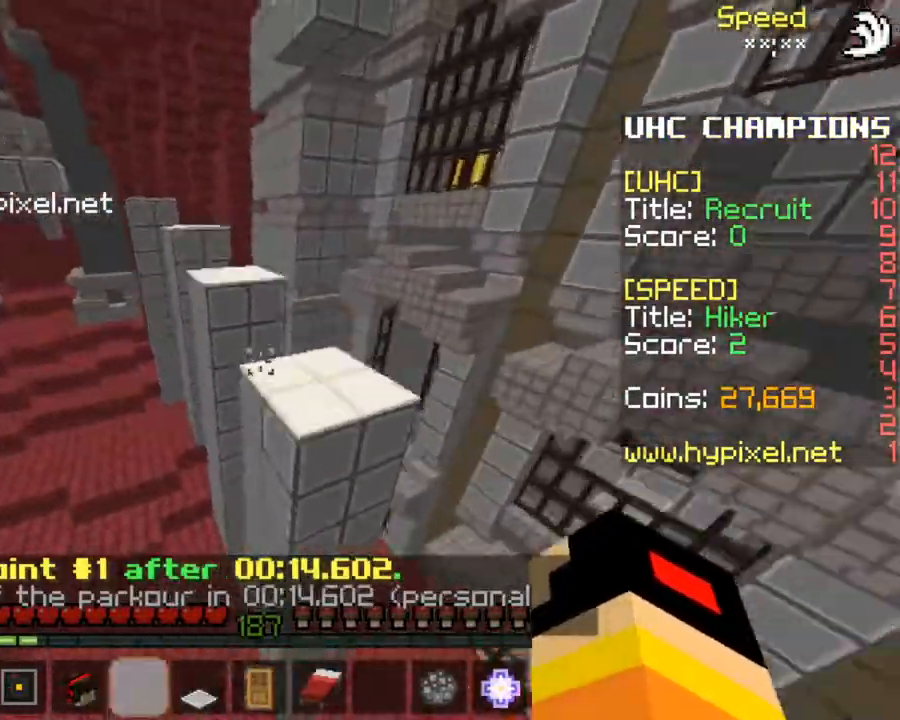
{"keys": ["up"], "mouse": [], "events": [[67, "space", "up"], [133, "right", "down"], [433, "right", "up"]]}
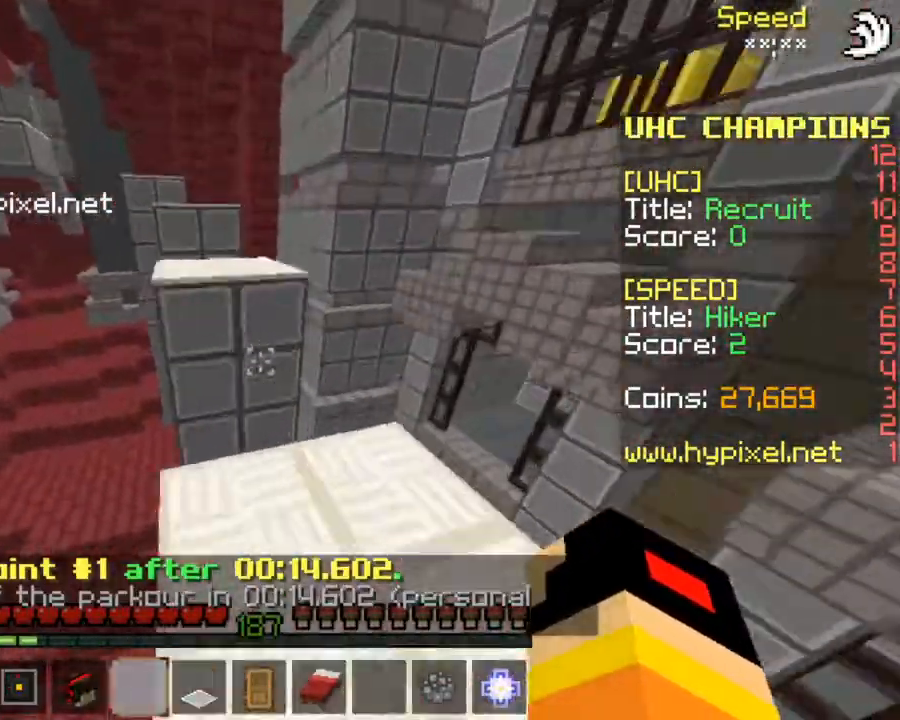
{"keys": ["up"], "mouse": [], "events": [[233, "space", "down"], [433, "space", "up"]]}
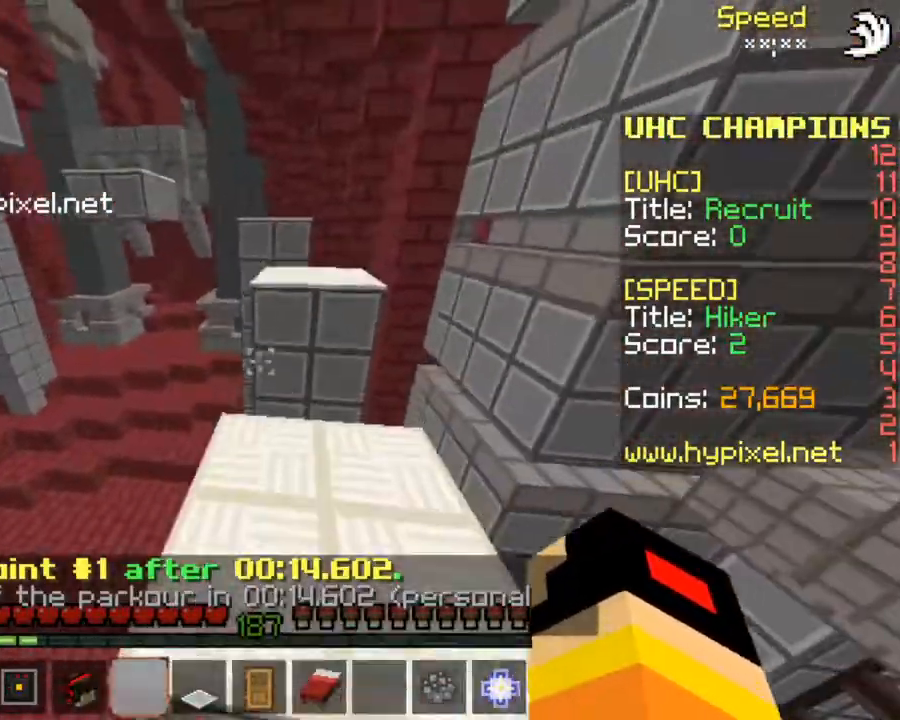
{"keys": ["up"], "mouse": [], "events": [[300, "space", "down"], [467, "space", "up"]]}
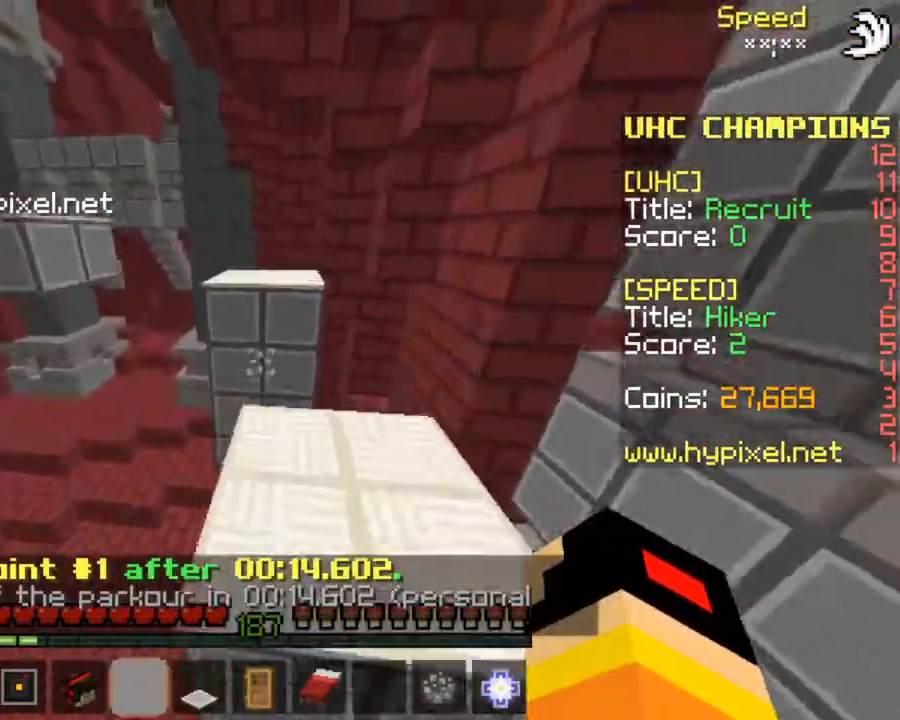
{"keys": ["right", "space", "up"], "mouse": [], "events": [[367, "space", "down"], [500, "right", "down"]]}
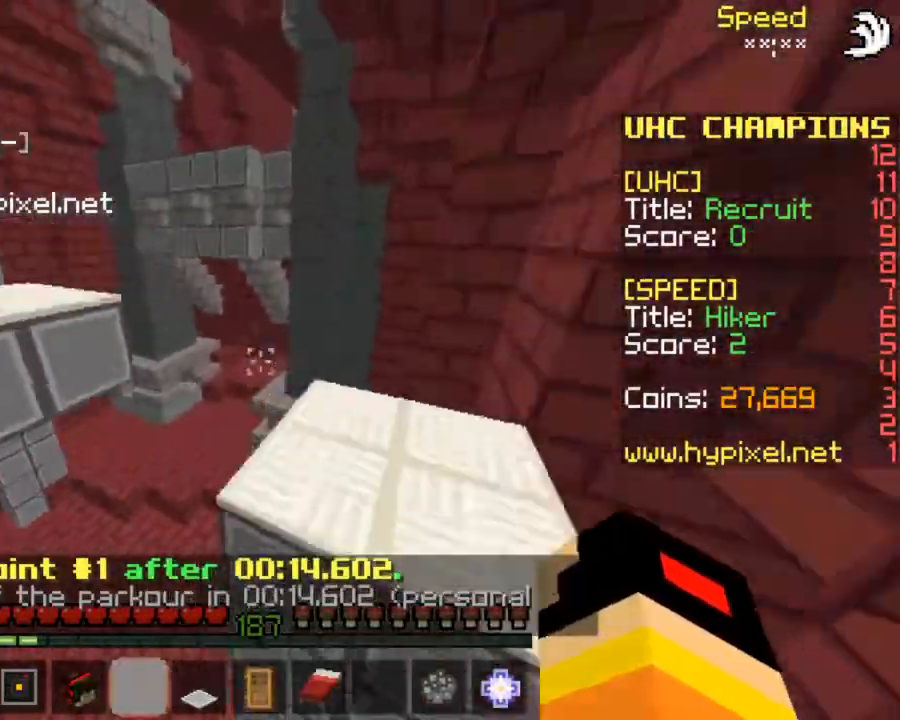
{"keys": ["space", "up"], "mouse": [], "events": [[33, "space", "up"], [67, "left", "down"], [67, "right", "up"], [300, "left", "up"], [367, "space", "down"]]}
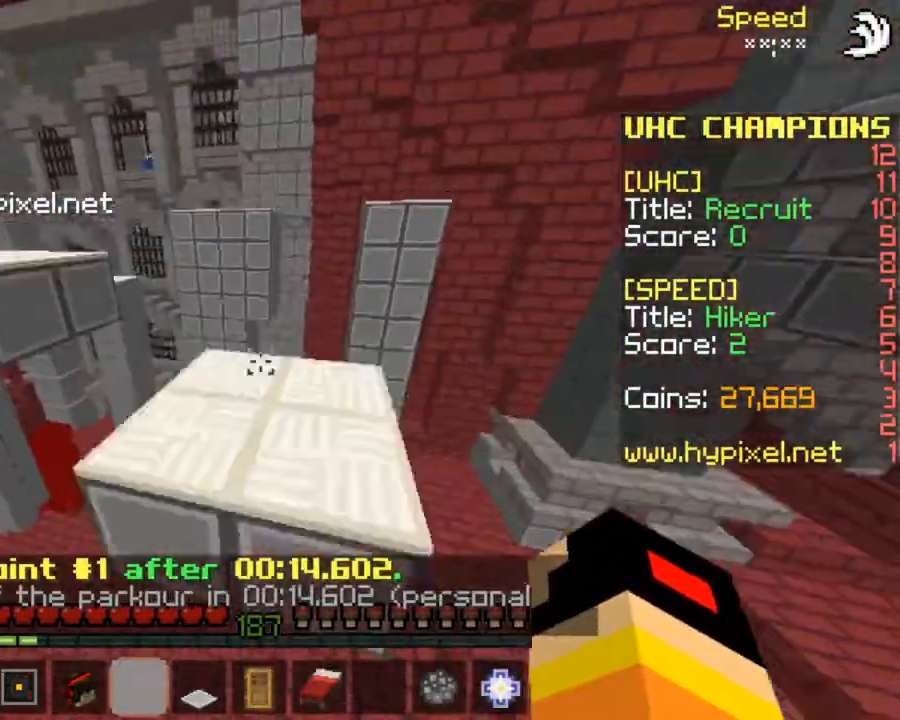
{"keys": ["up"], "mouse": [], "events": [[33, "right", "down"], [33, "space", "up"], [167, "right", "up"], [200, "left", "down"], [400, "left", "up"]]}
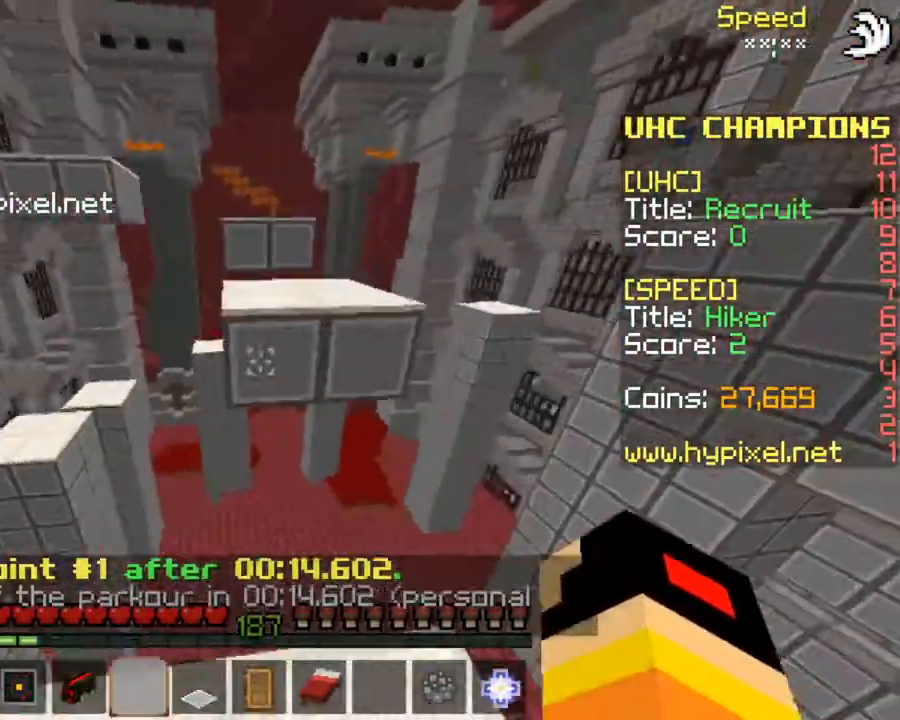
{"keys": ["up"], "mouse": [], "events": [[67, "space", "down"], [300, "right", "down"], [300, "space", "up"], [467, "right", "up"]]}
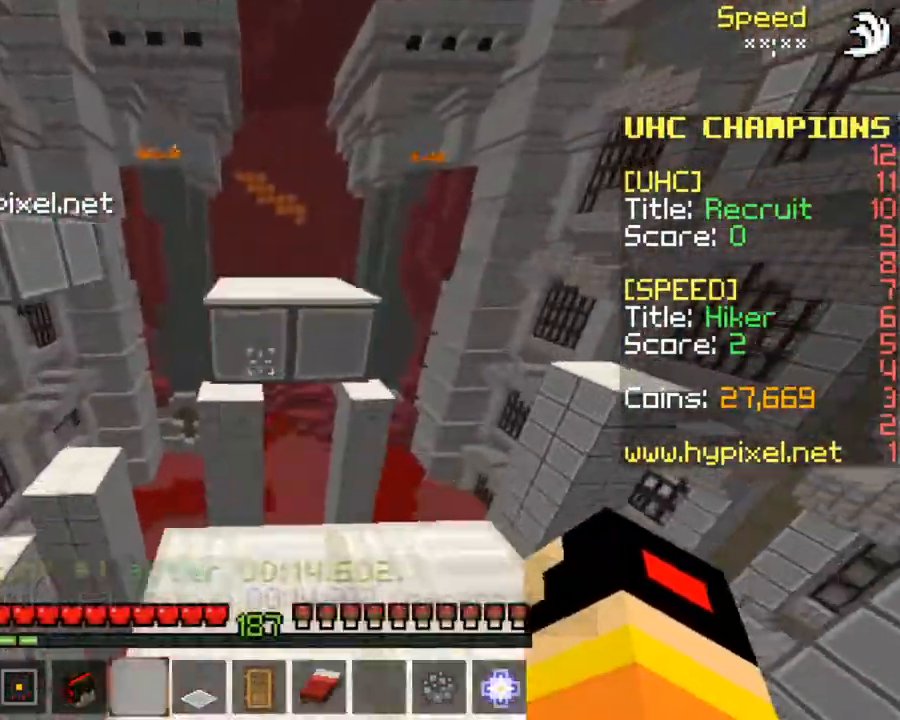
{"keys": ["up"], "mouse": [], "events": [[100, "space", "down"], [233, "right", "down"], [400, "space", "up"], [433, "right", "up"]]}
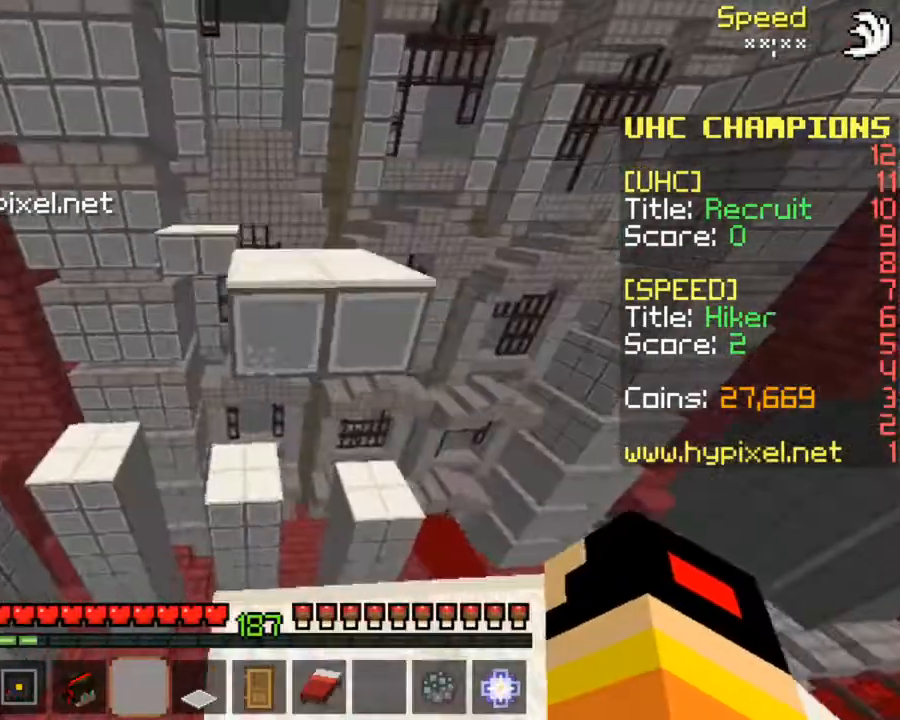
{"keys": ["up"], "mouse": [], "events": [[233, "space", "down"], [400, "space", "up"]]}
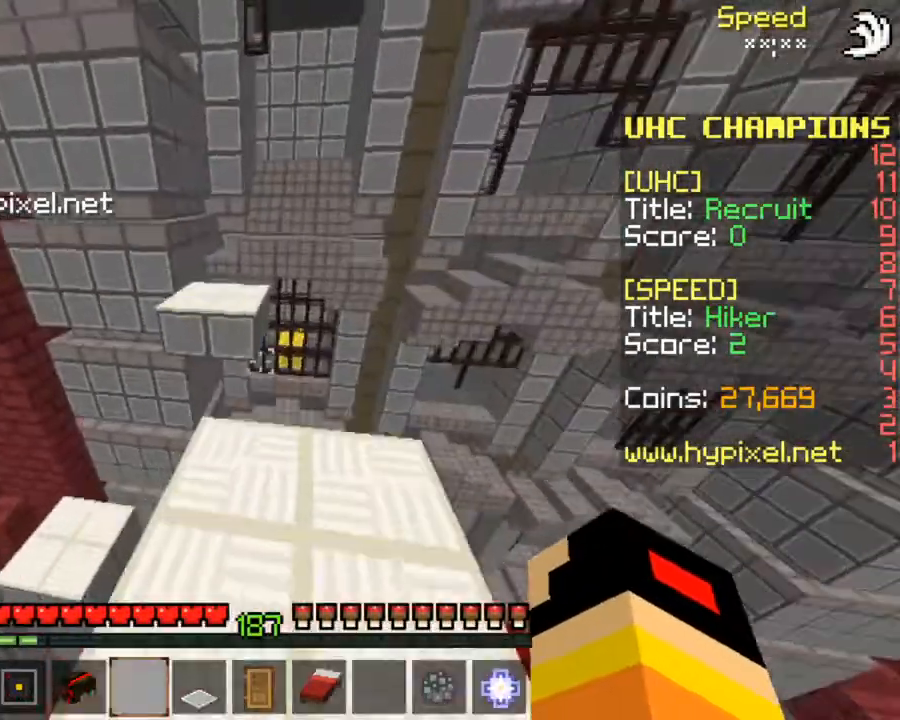
{"keys": ["left", "up"], "mouse": [], "events": [[233, "space", "down"], [367, "space", "up"], [467, "left", "down"]]}
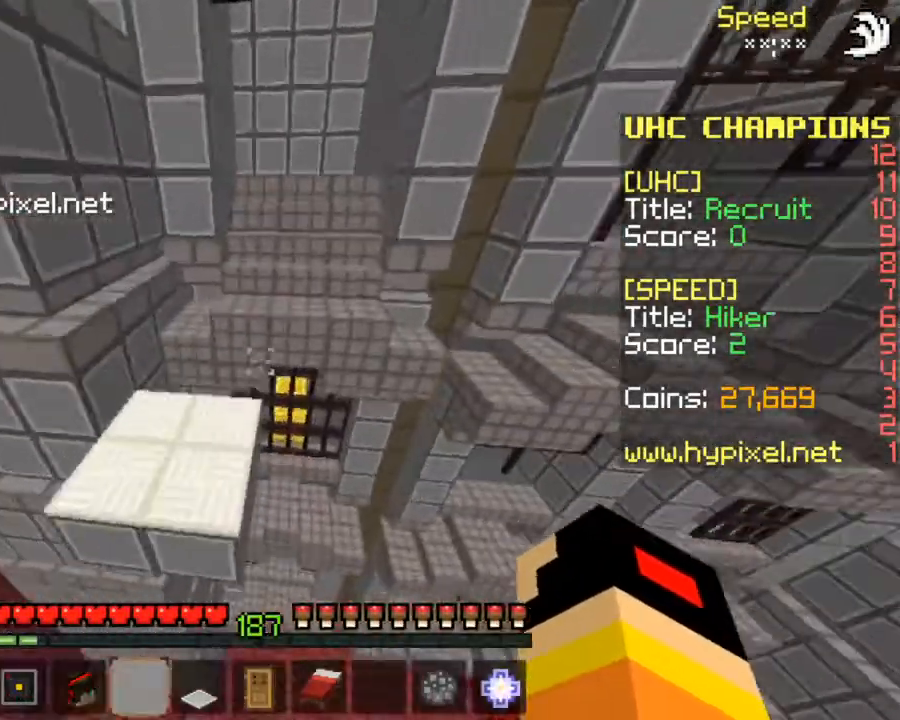
{"keys": ["right", "space", "up"], "mouse": [], "events": [[133, "left", "up"], [367, "right", "down"], [400, "space", "down"]]}
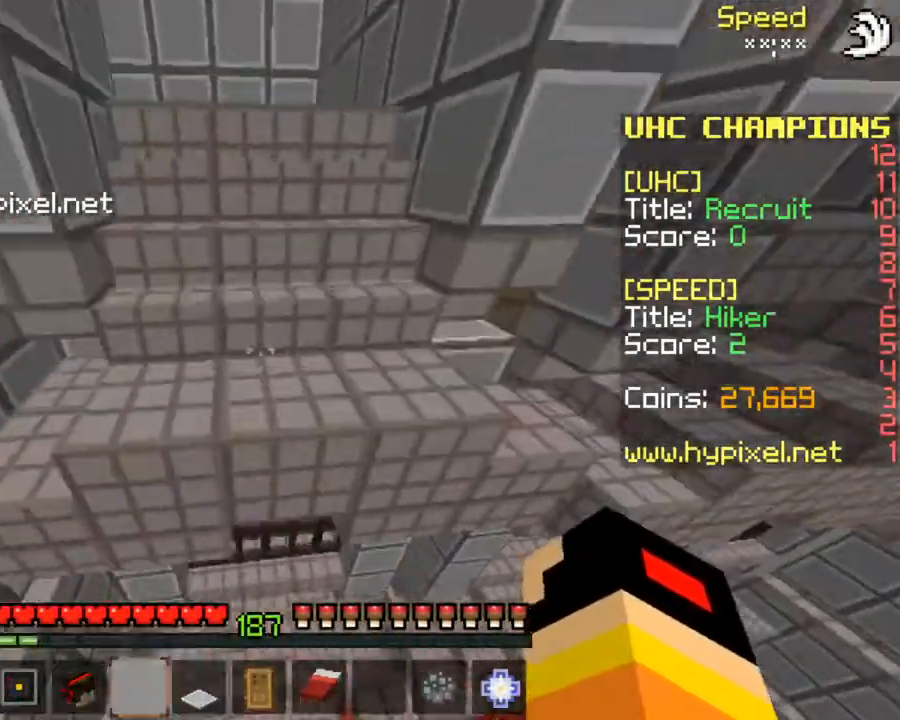
{"keys": ["up"], "mouse": [], "events": [[33, "space", "up"], [333, "right", "up"]]}